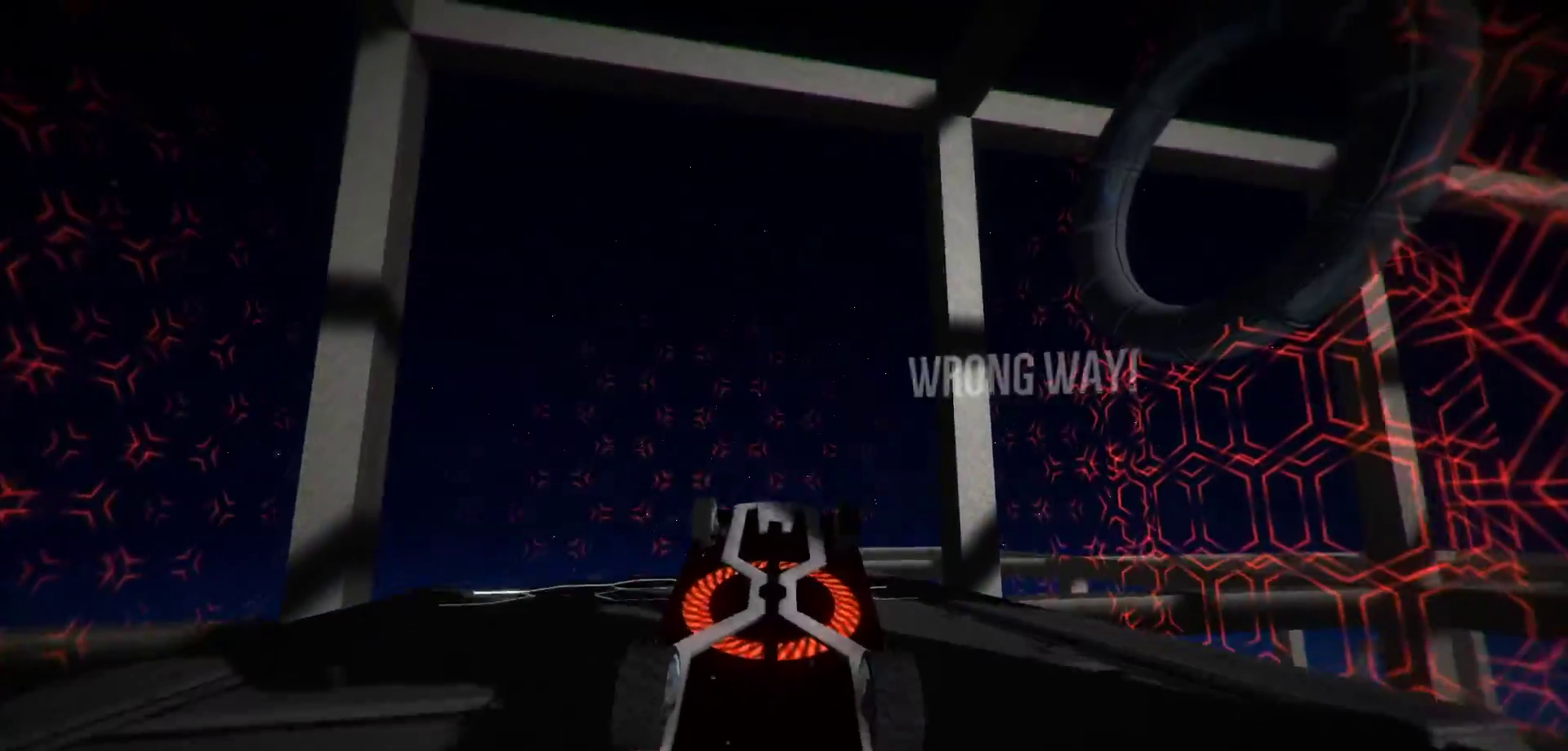
Gameplay with keyboard; each line is a JSON object with the keys held at the frame after it. "events" lists presses ("down") and releases ("up") of "a", "d", "down", "e", "left", "r", "right", "s", "shift", "space", "up" and "w" between this image and that frame as [ms after this image, input, new state], when the widget could be followed in between. No other keys are recorded. Mouse input is not recorded.
{"keys": ["r", "shift"], "events": [[50, "d", "up"], [200, "a", "down"], [200, "s", "down"], [333, "s", "up"], [383, "a", "up"]]}
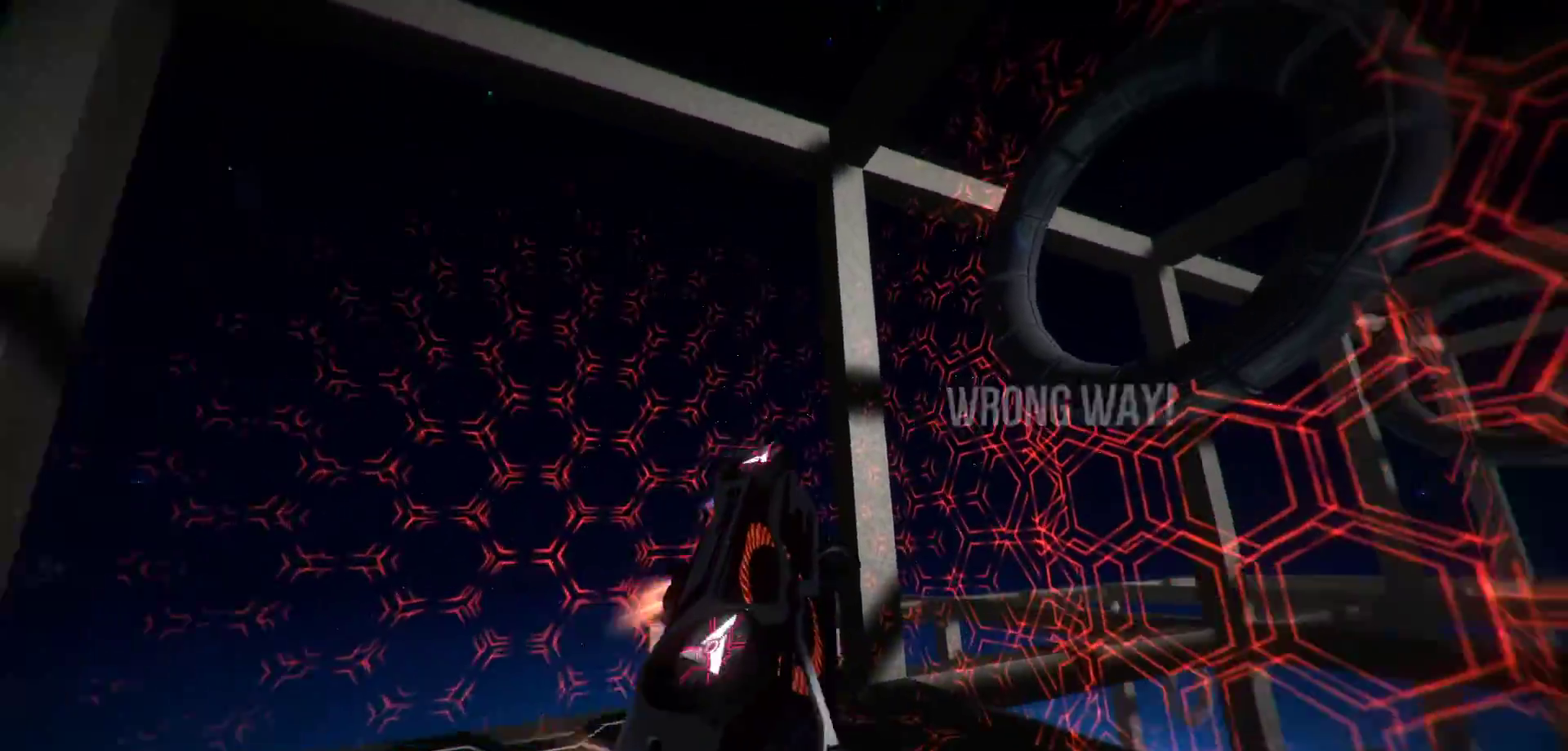
{"keys": ["r", "shift"], "events": [[217, "a", "down"], [350, "a", "up"]]}
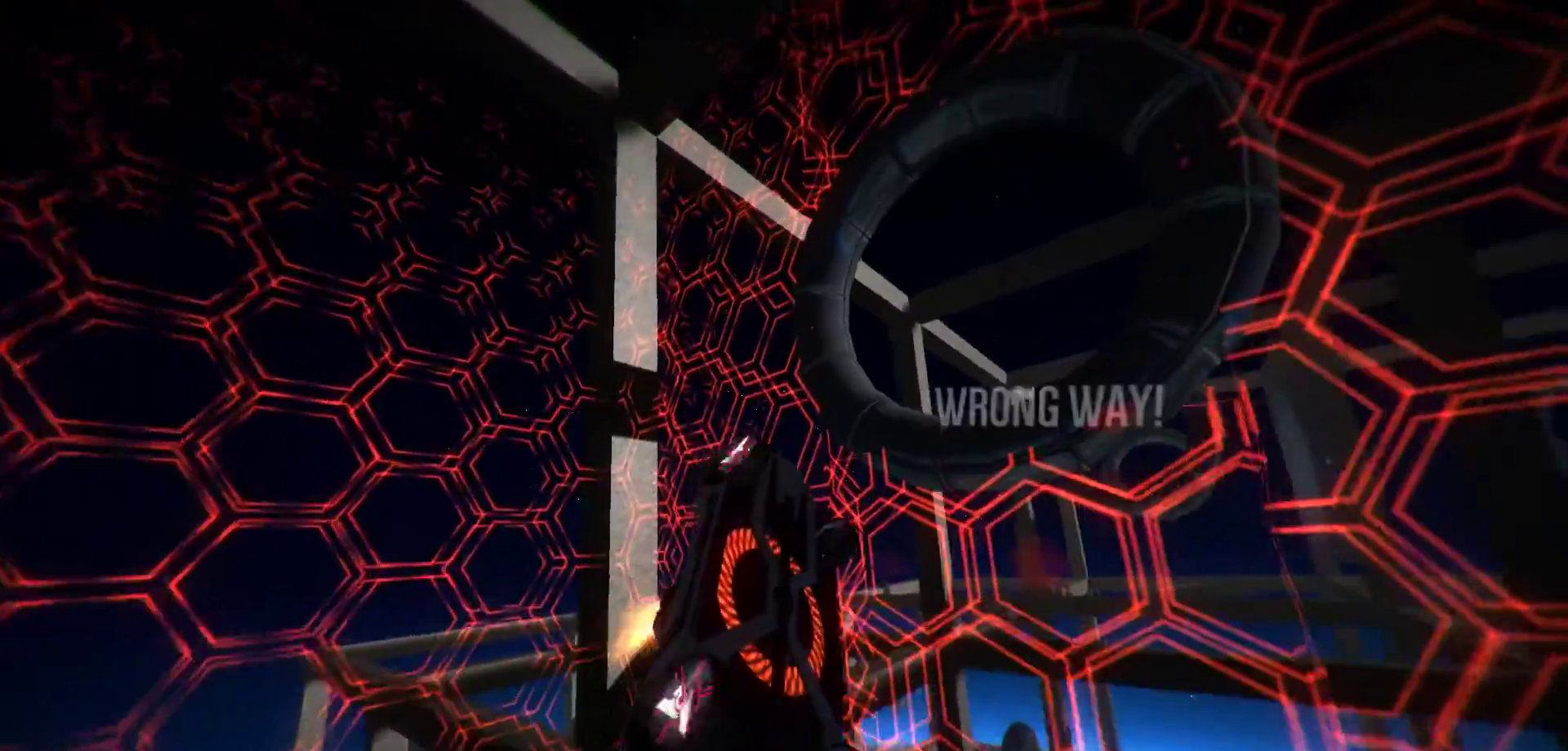
{"keys": ["d", "r", "shift"], "events": [[367, "d", "down"]]}
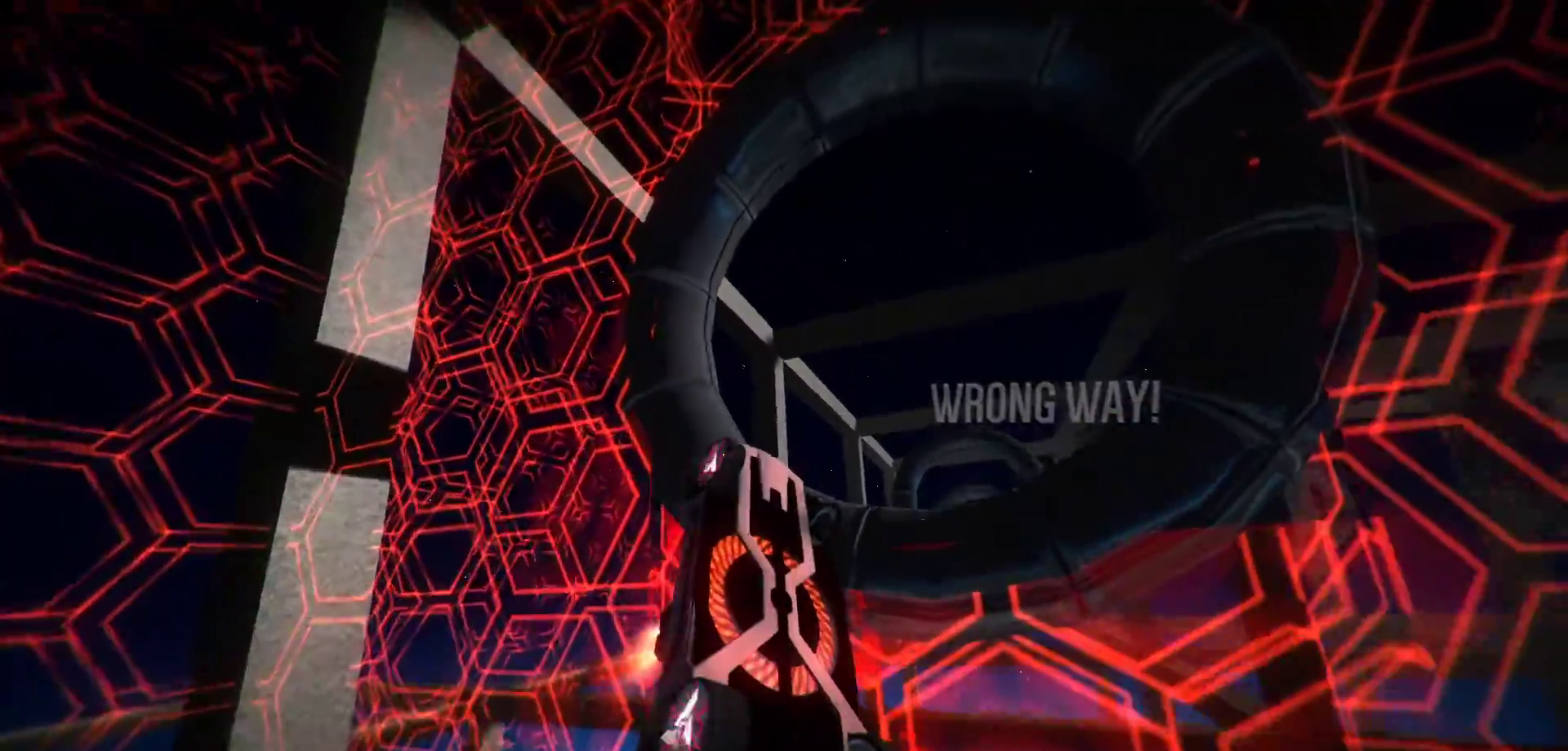
{"keys": ["d", "shift"], "events": [[50, "d", "up"], [233, "s", "down"], [383, "s", "up"], [467, "d", "down"], [467, "r", "up"]]}
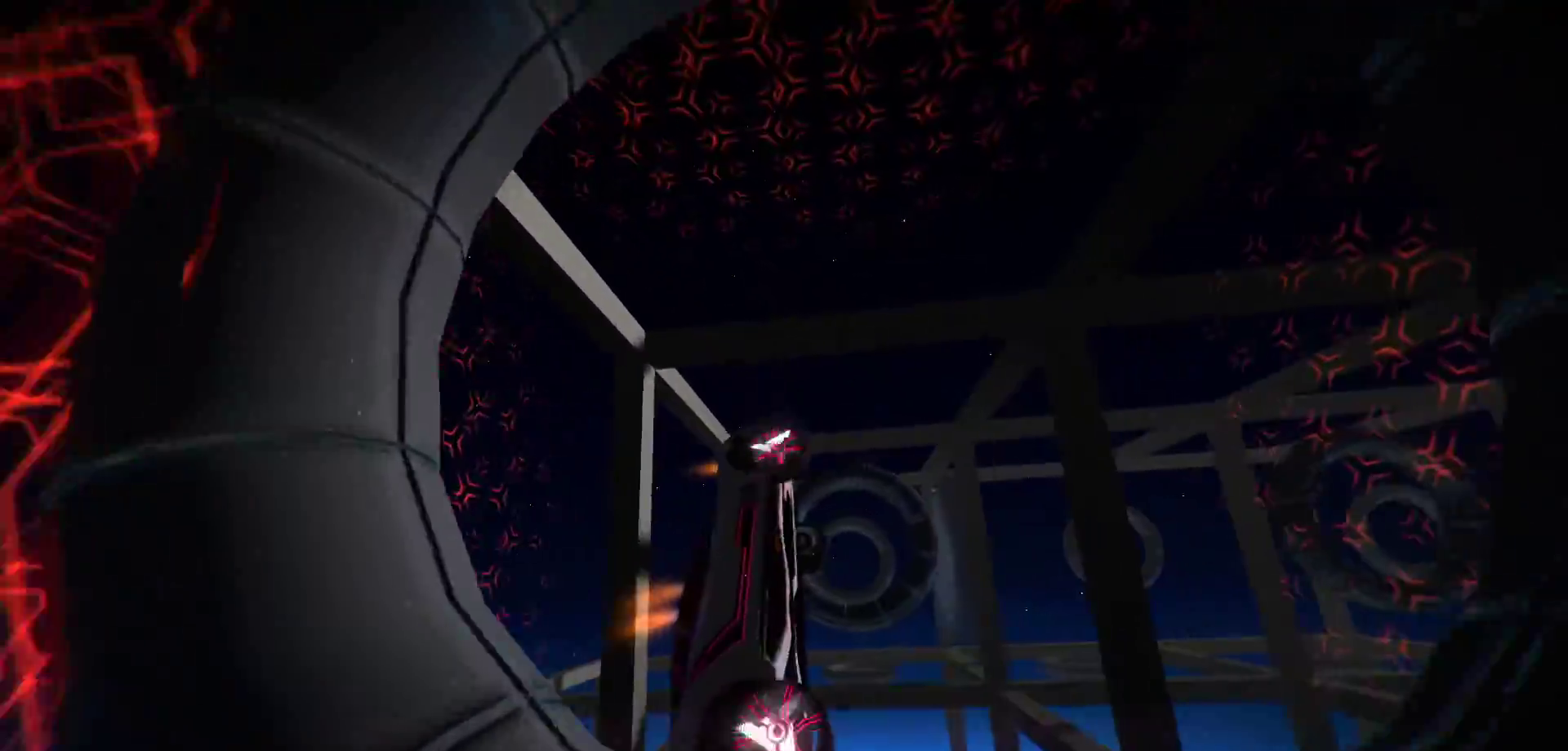
{"keys": [], "events": [[450, "shift", "up"], [483, "d", "up"]]}
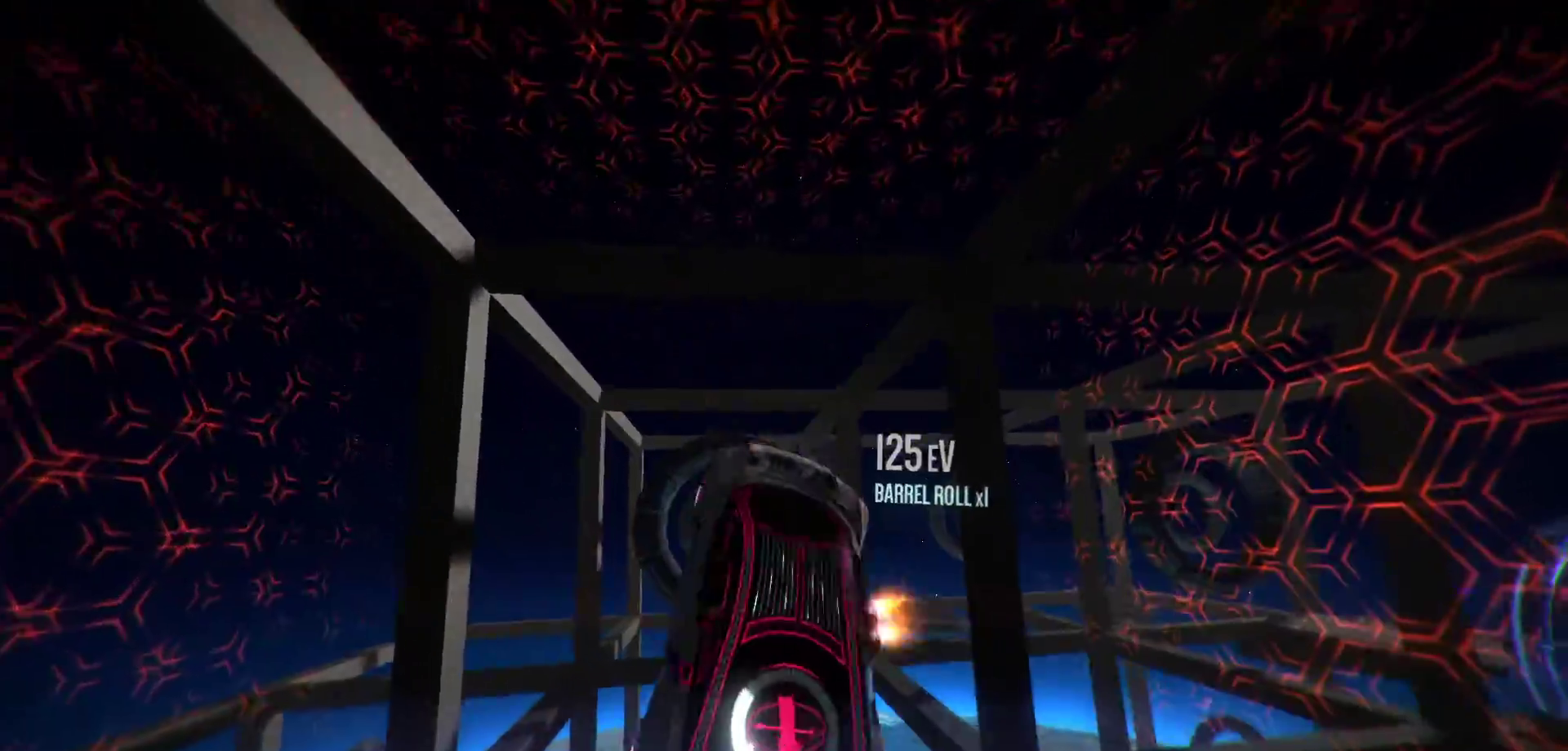
{"keys": ["shift"], "events": [[317, "w", "down"], [467, "shift", "down"], [467, "w", "up"]]}
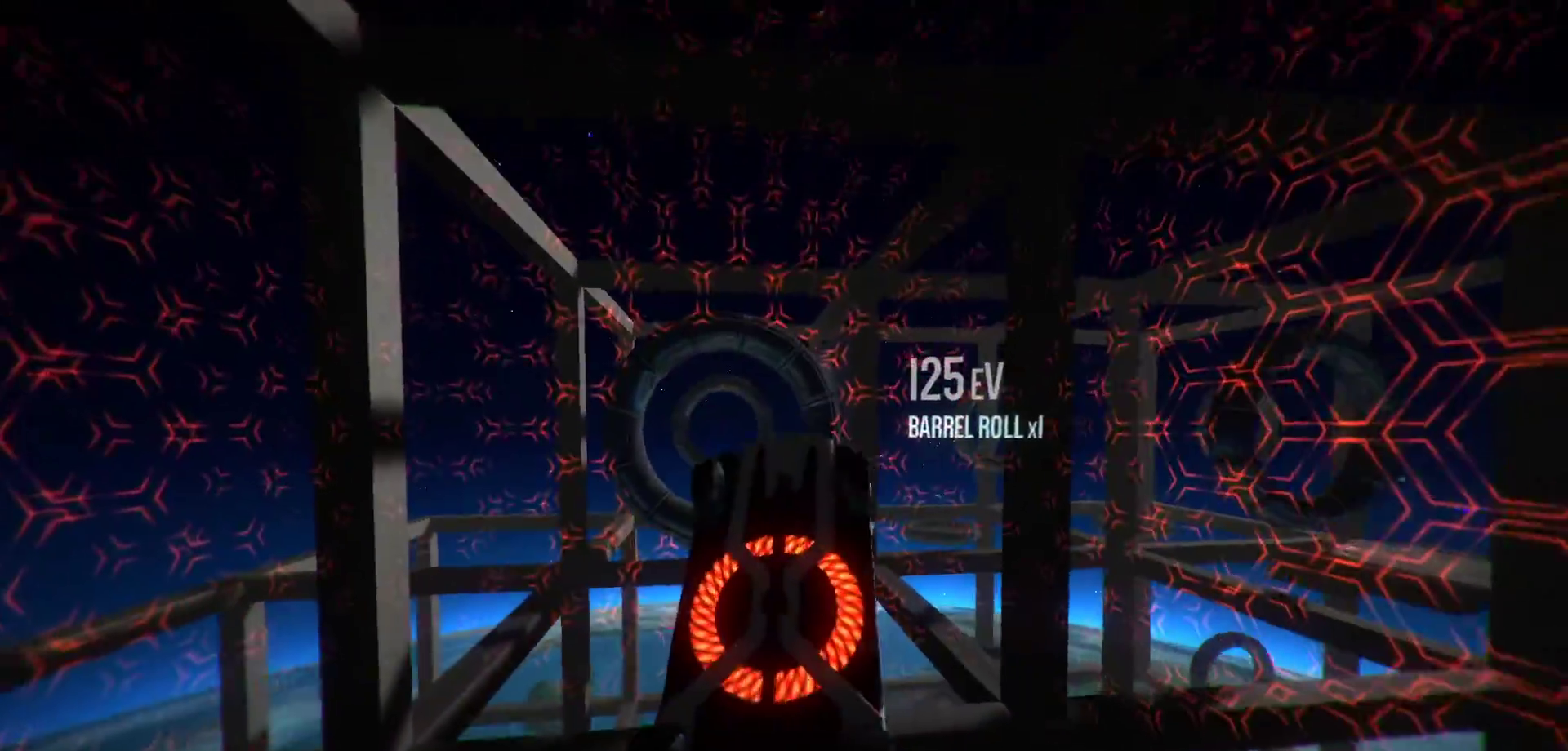
{"keys": ["r", "shift"], "events": [[200, "a", "down"], [233, "w", "down"], [333, "r", "down"], [383, "w", "up"], [433, "a", "up"]]}
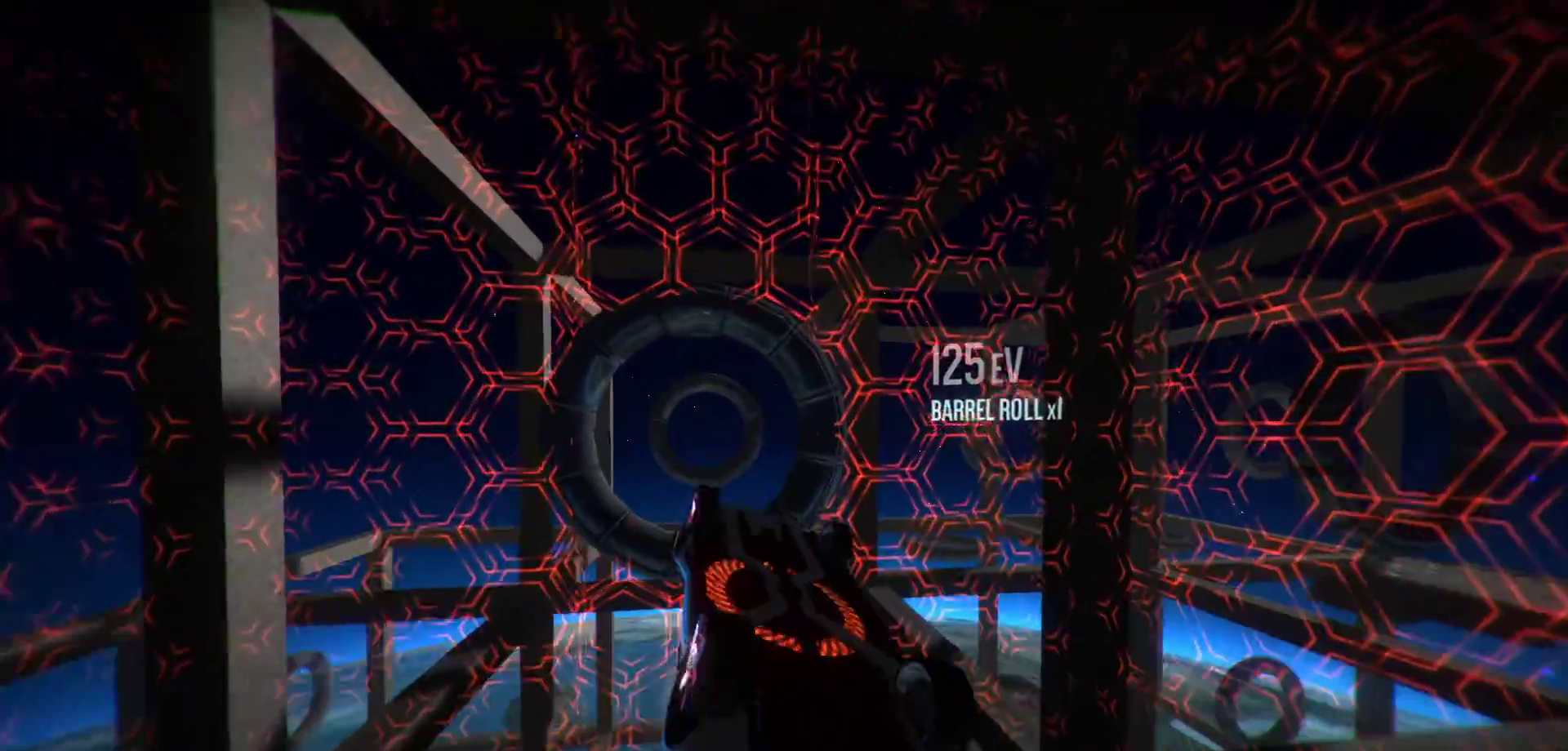
{"keys": ["d", "r", "shift"], "events": [[17, "a", "down"], [117, "s", "down"], [167, "a", "up"], [217, "s", "up"], [300, "d", "down"]]}
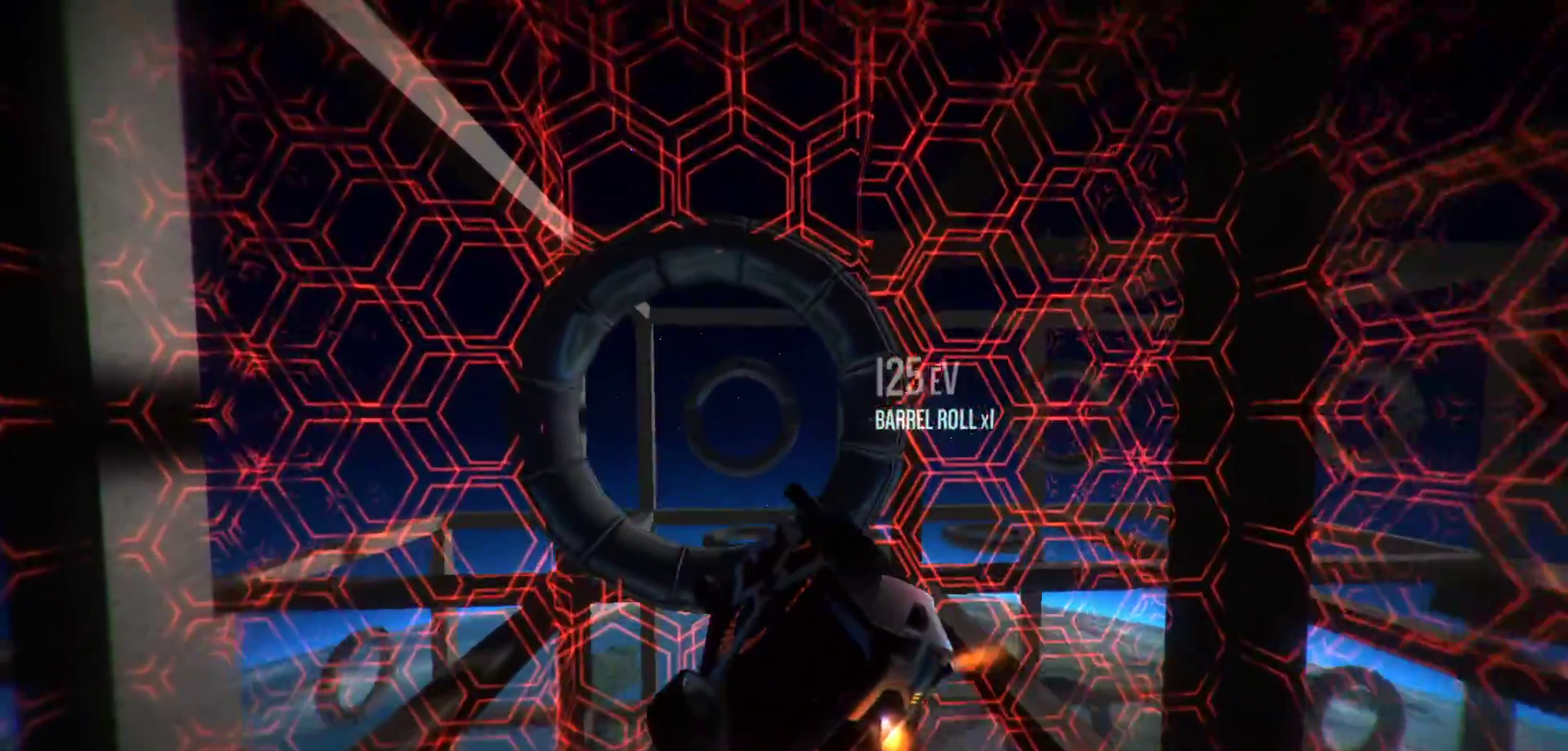
{"keys": ["a", "r", "shift"], "events": [[133, "d", "up"], [233, "a", "down"], [233, "s", "down"], [367, "a", "up"], [367, "s", "up"], [500, "a", "down"]]}
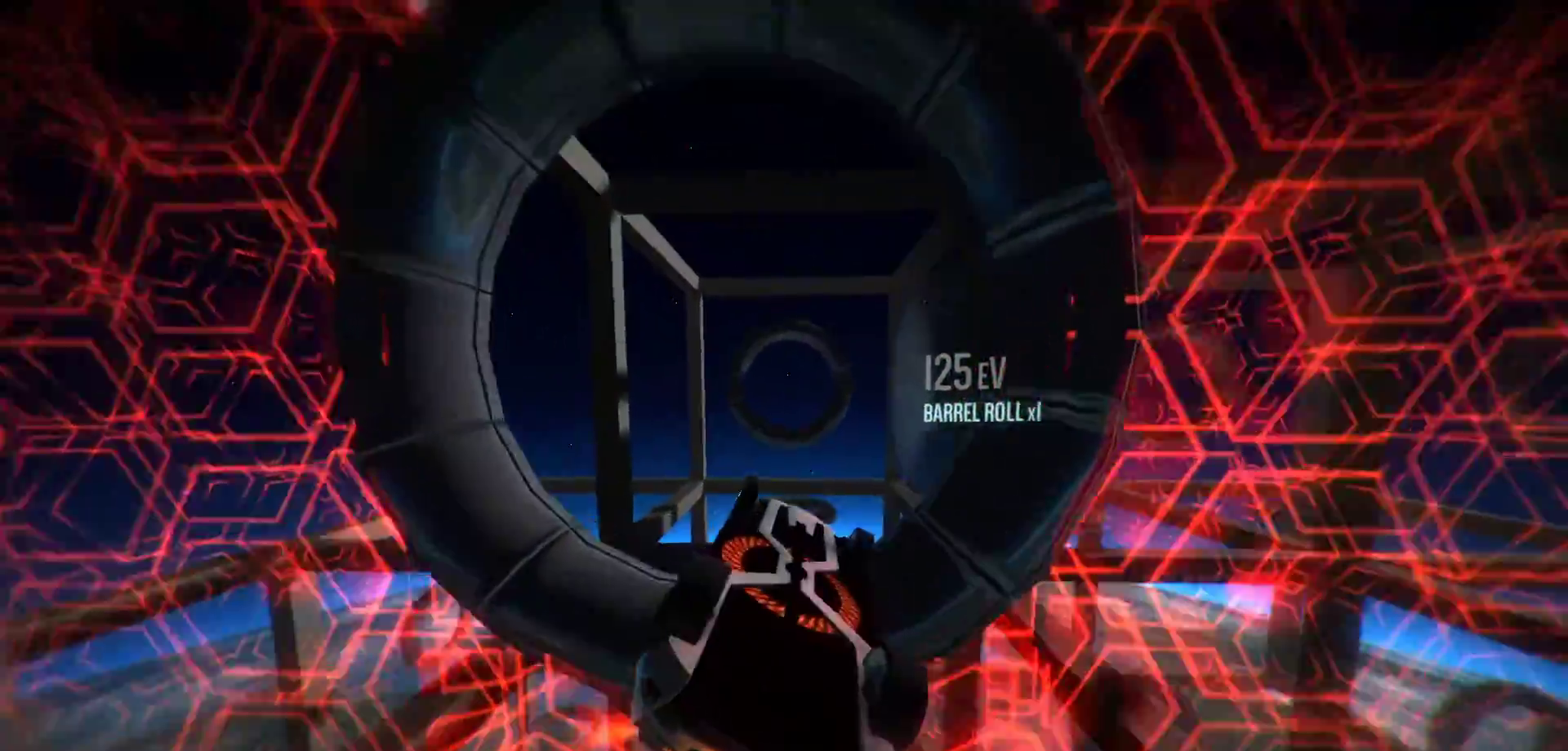
{"keys": ["a", "r", "s", "shift"], "events": [[100, "a", "up"], [383, "a", "down"], [383, "s", "down"]]}
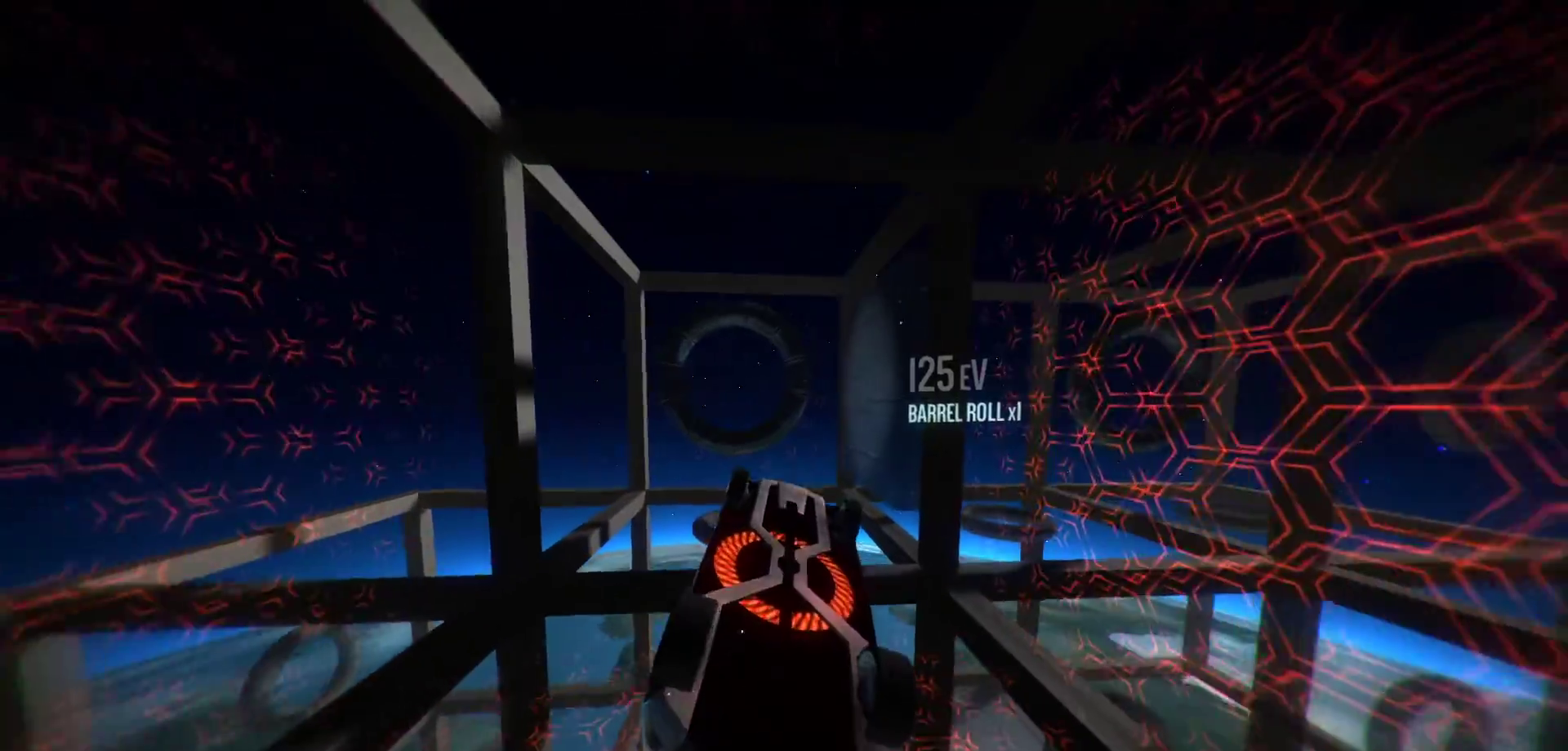
{"keys": ["r", "shift"], "events": [[17, "a", "up"], [17, "s", "up"], [117, "a", "down"], [250, "a", "up"]]}
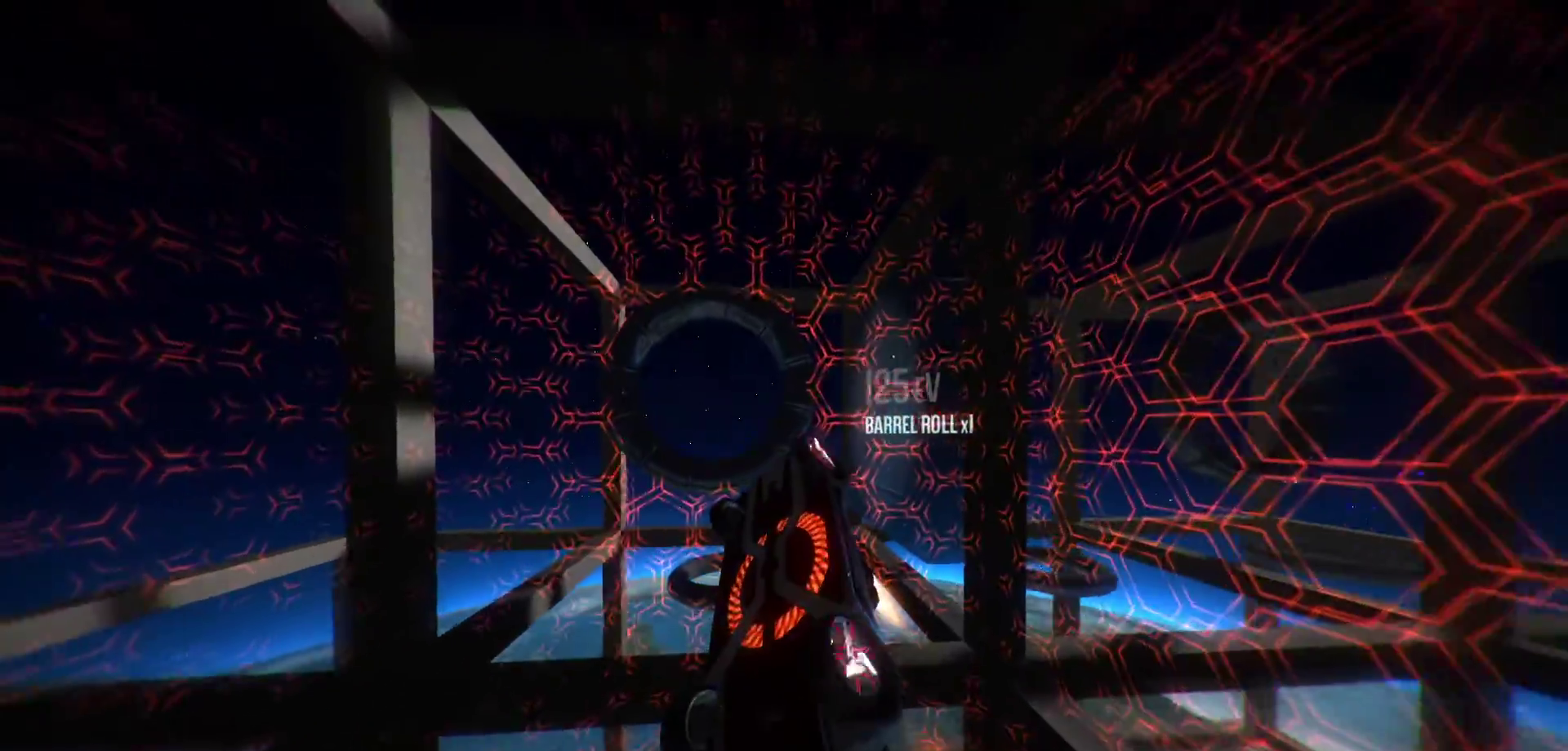
{"keys": ["r", "s", "shift"], "events": [[33, "d", "down"], [233, "d", "up"], [367, "s", "down"]]}
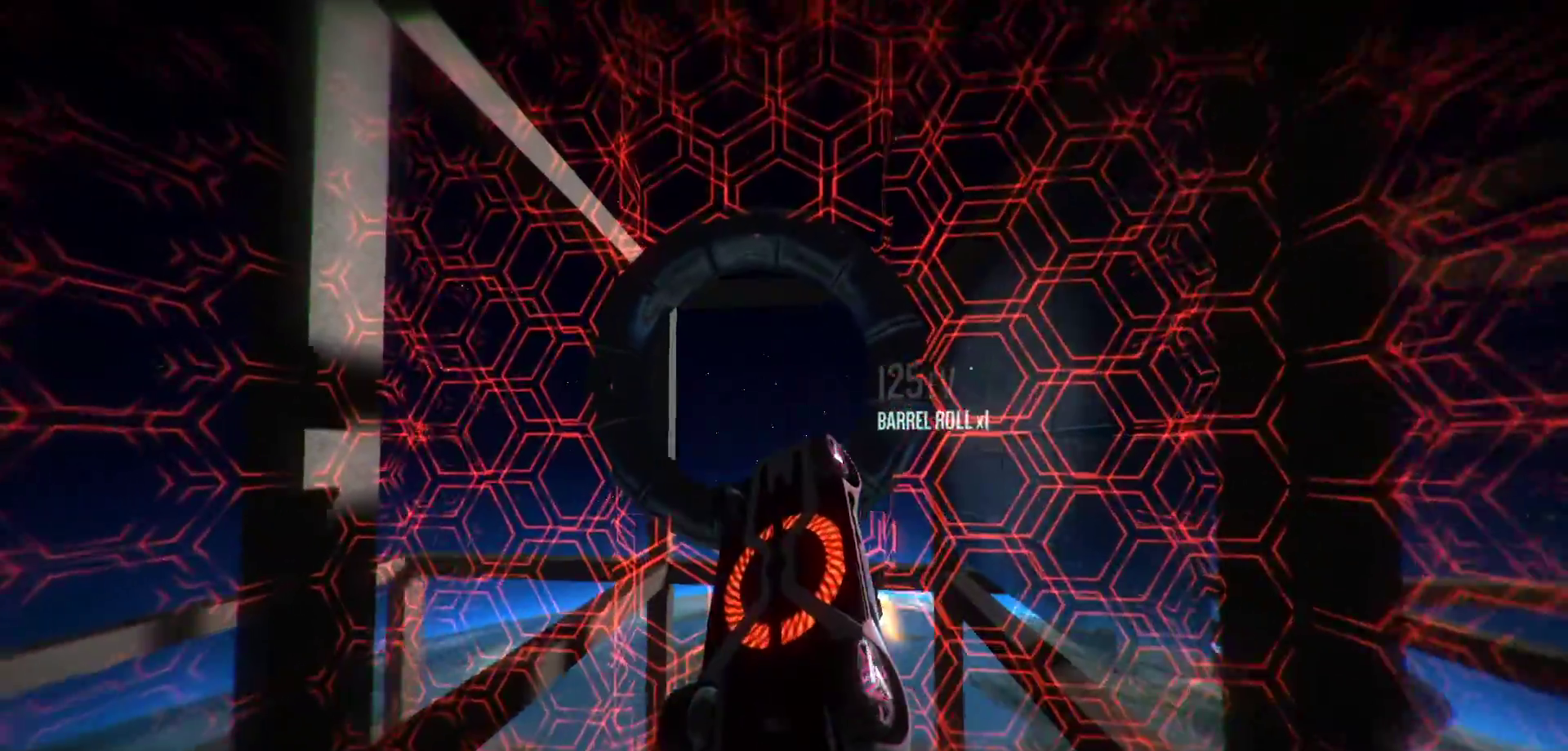
{"keys": ["a", "r", "s", "shift"], "events": [[17, "s", "up"], [50, "d", "down"], [283, "d", "up"], [433, "a", "down"], [433, "s", "down"]]}
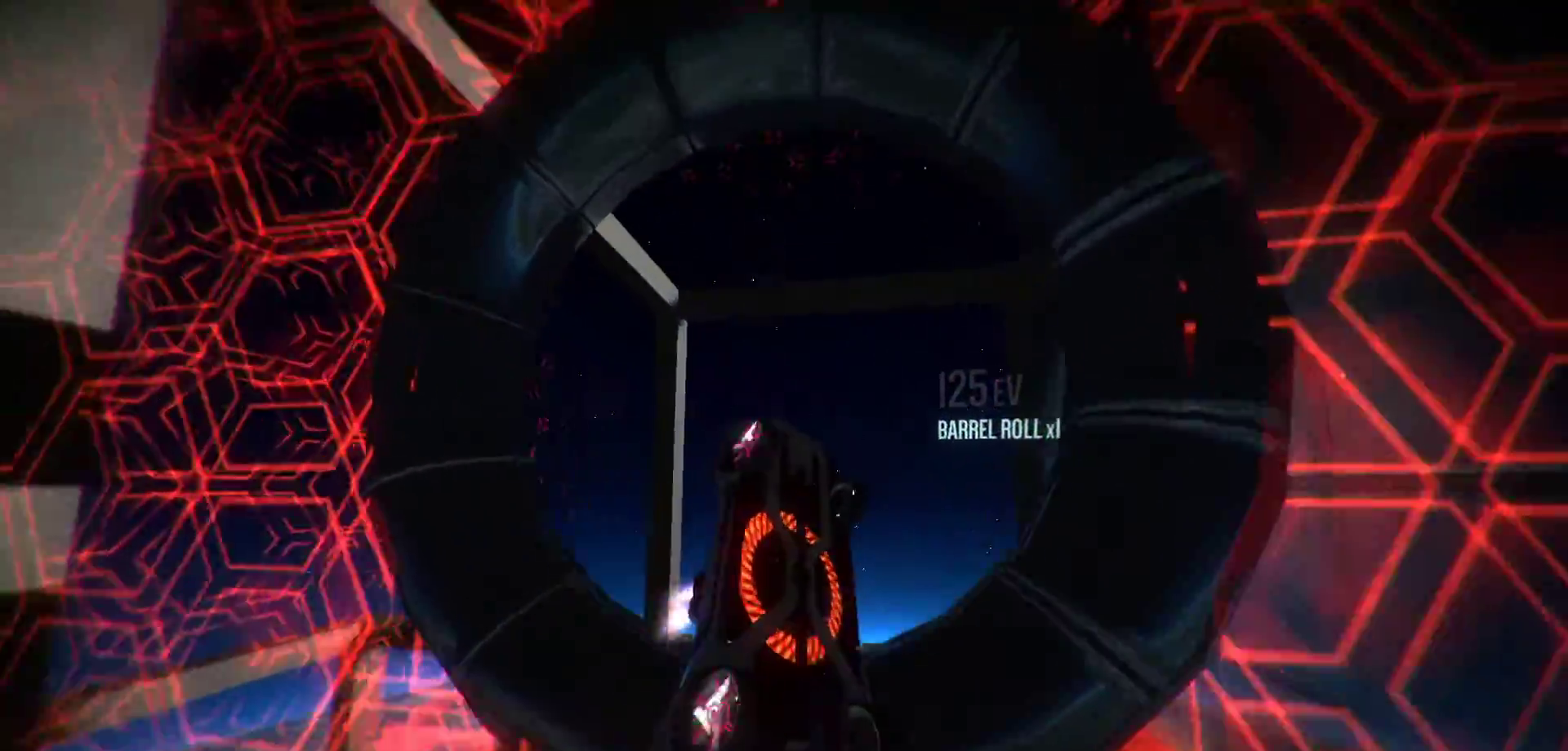
{"keys": ["r", "shift"], "events": [[17, "s", "up"], [67, "a", "up"], [217, "a", "down"], [450, "a", "up"]]}
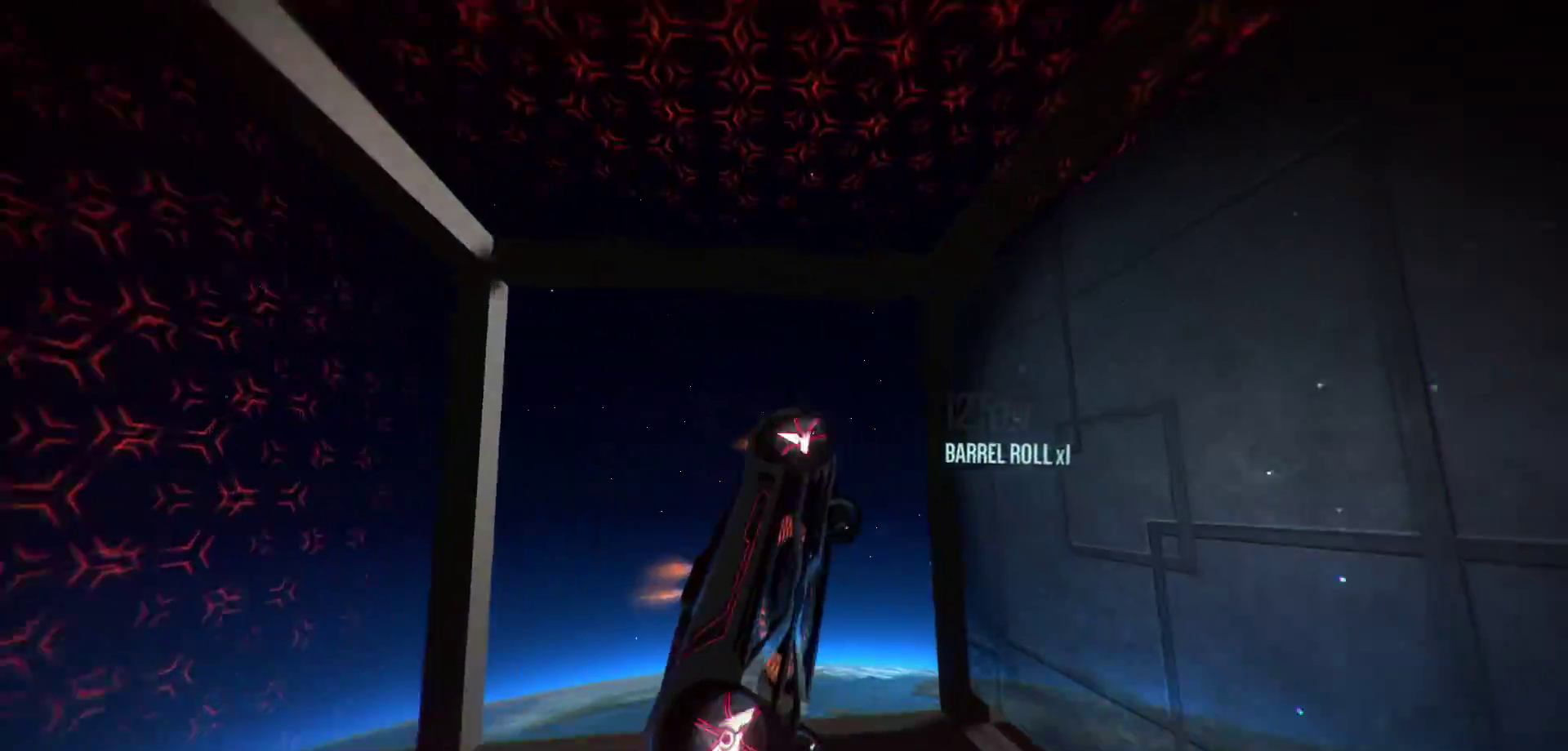
{"keys": ["d", "r"], "events": [[467, "d", "down"], [500, "shift", "up"]]}
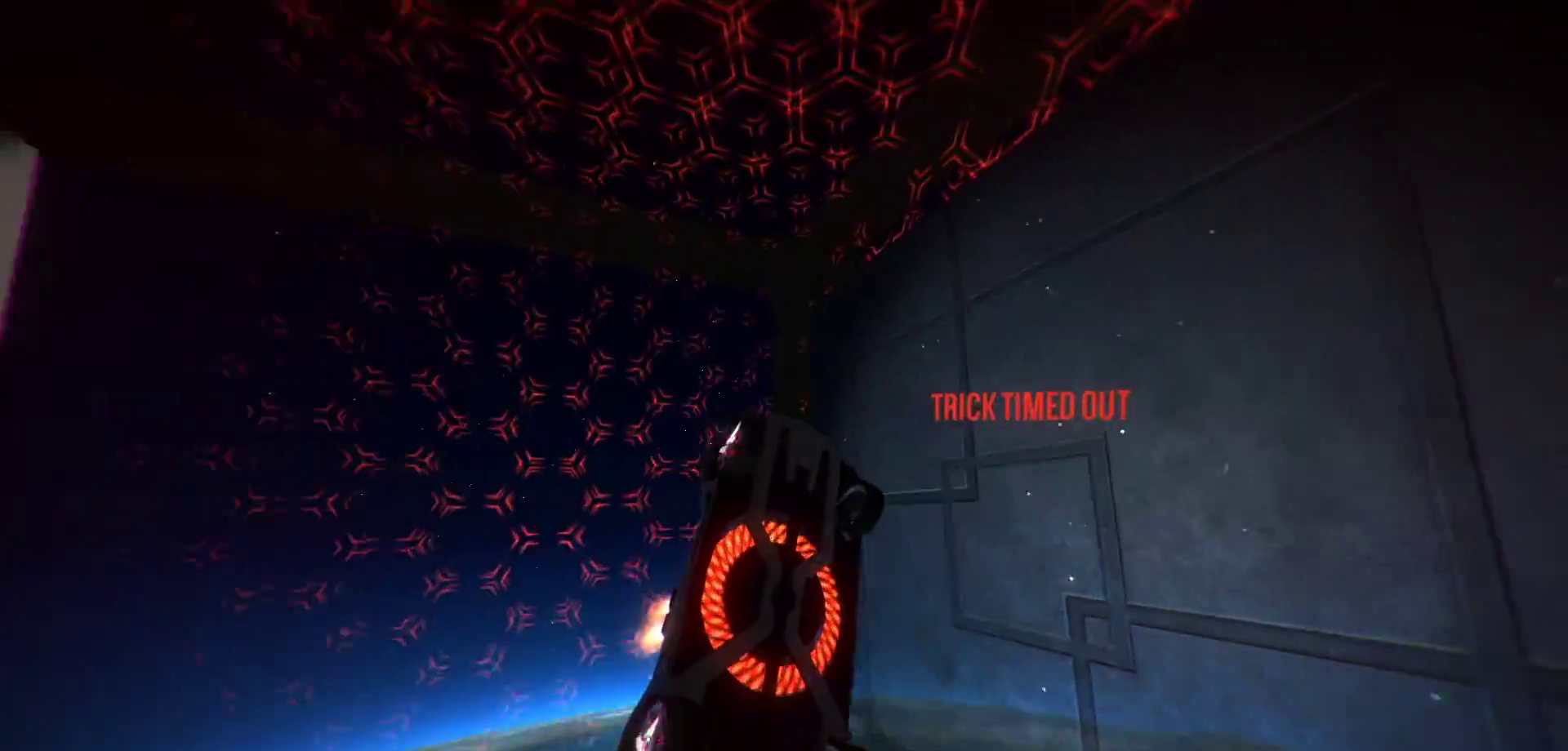
{"keys": ["d"], "events": [[50, "r", "up"]]}
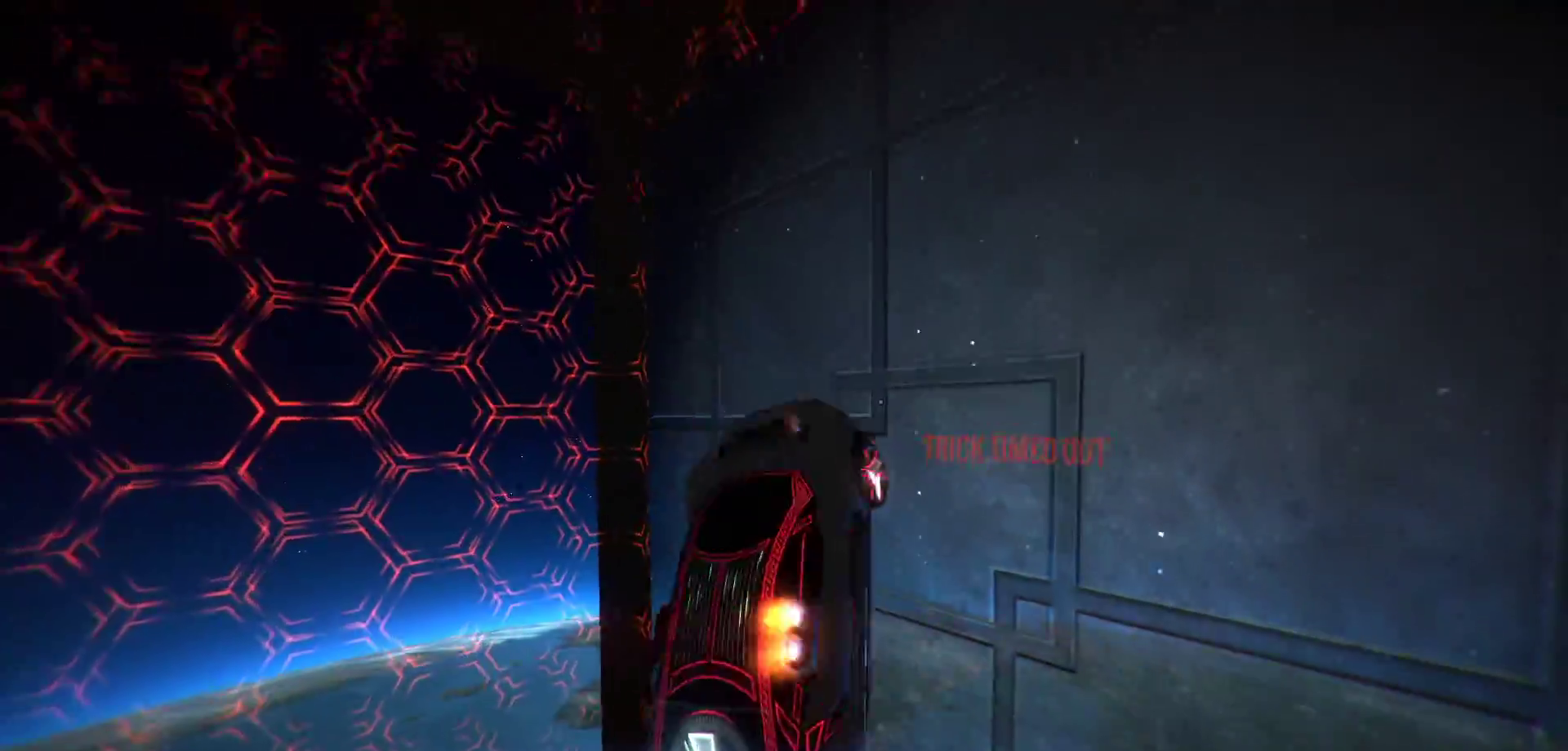
{"keys": ["a", "r", "shift"], "events": [[300, "d", "up"], [400, "shift", "down"], [450, "r", "down"], [483, "a", "down"]]}
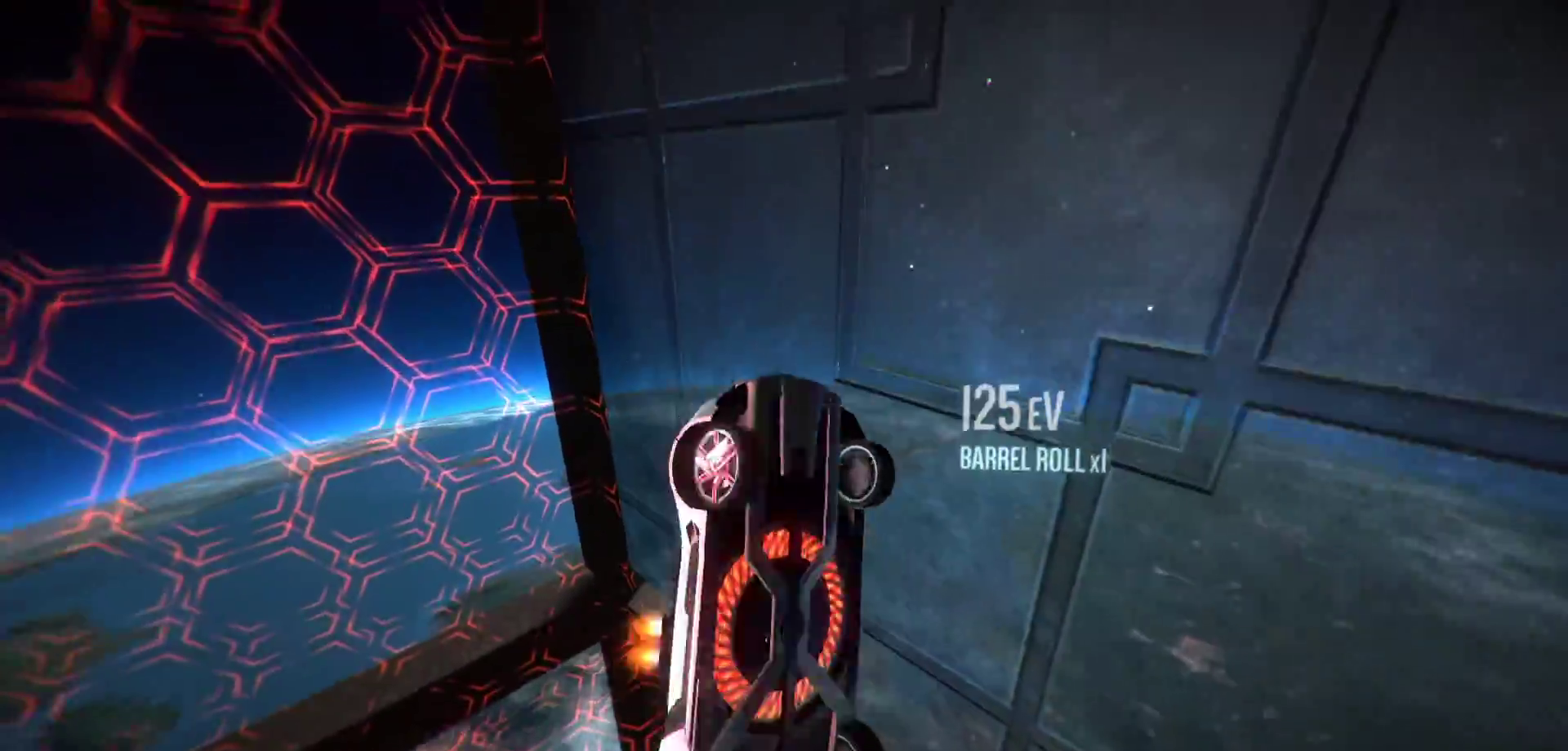
{"keys": ["r"], "events": [[133, "a", "up"], [467, "shift", "up"]]}
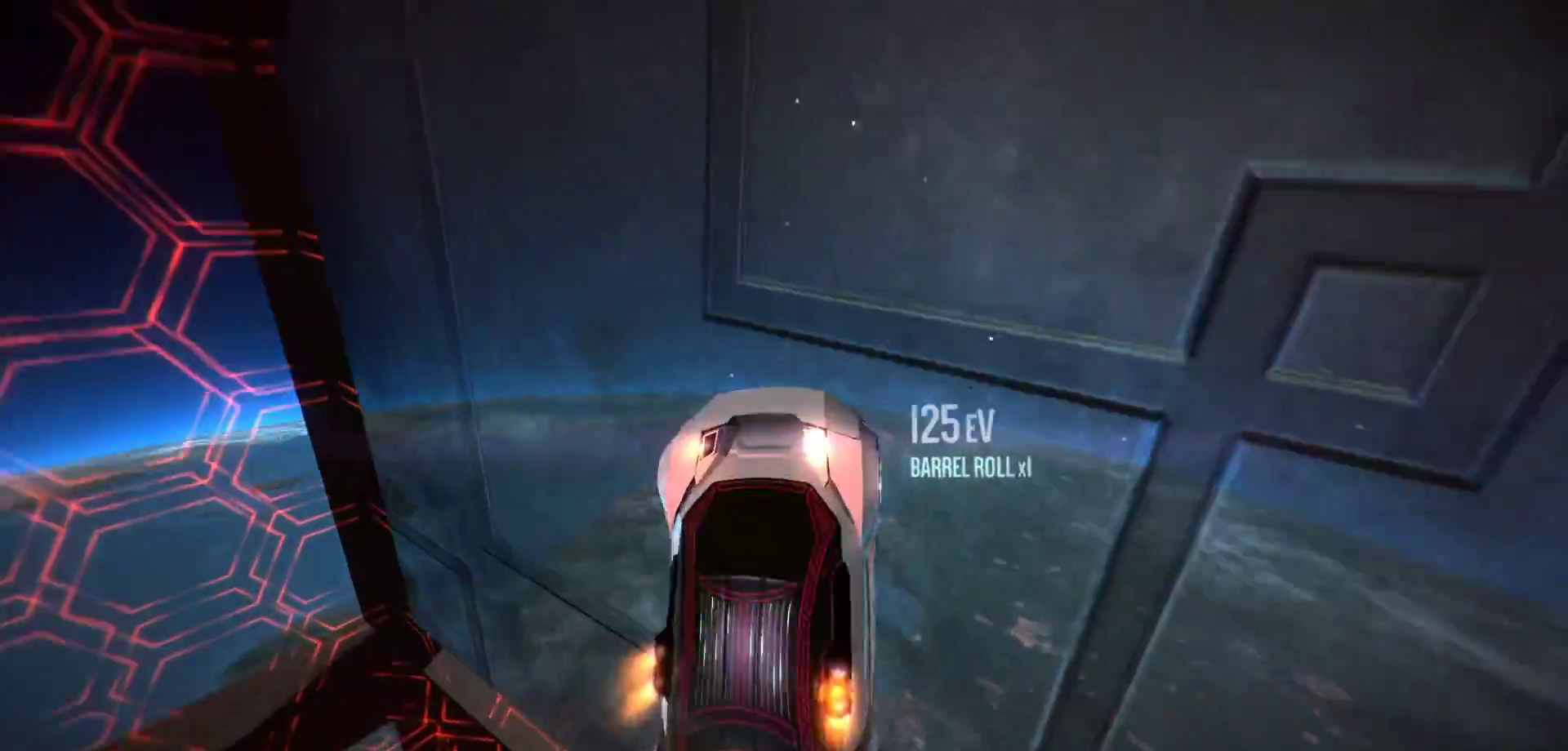
{"keys": ["r", "right", "shift"], "events": [[150, "shift", "down"], [233, "right", "down"]]}
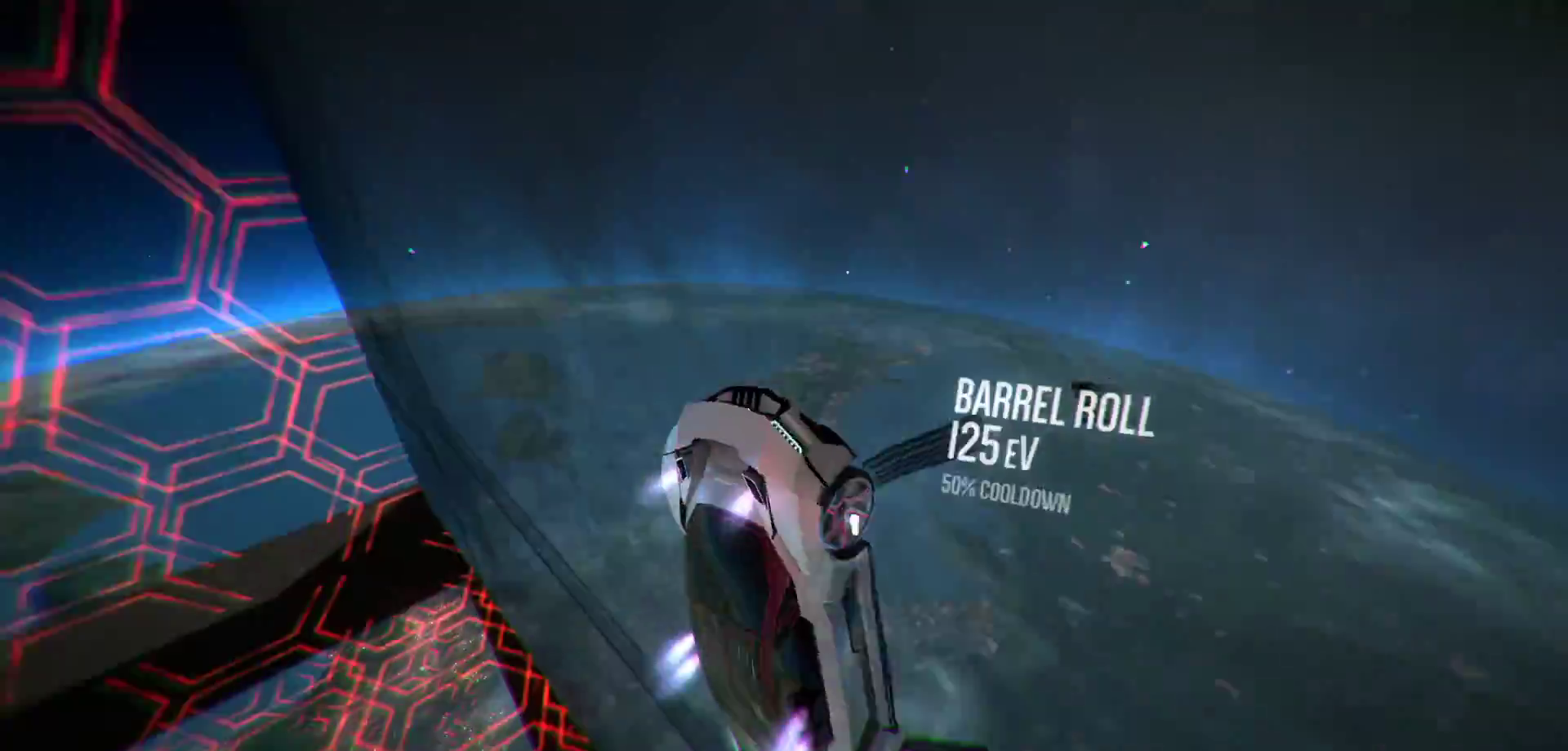
{"keys": ["r", "shift"], "events": [[350, "right", "up"]]}
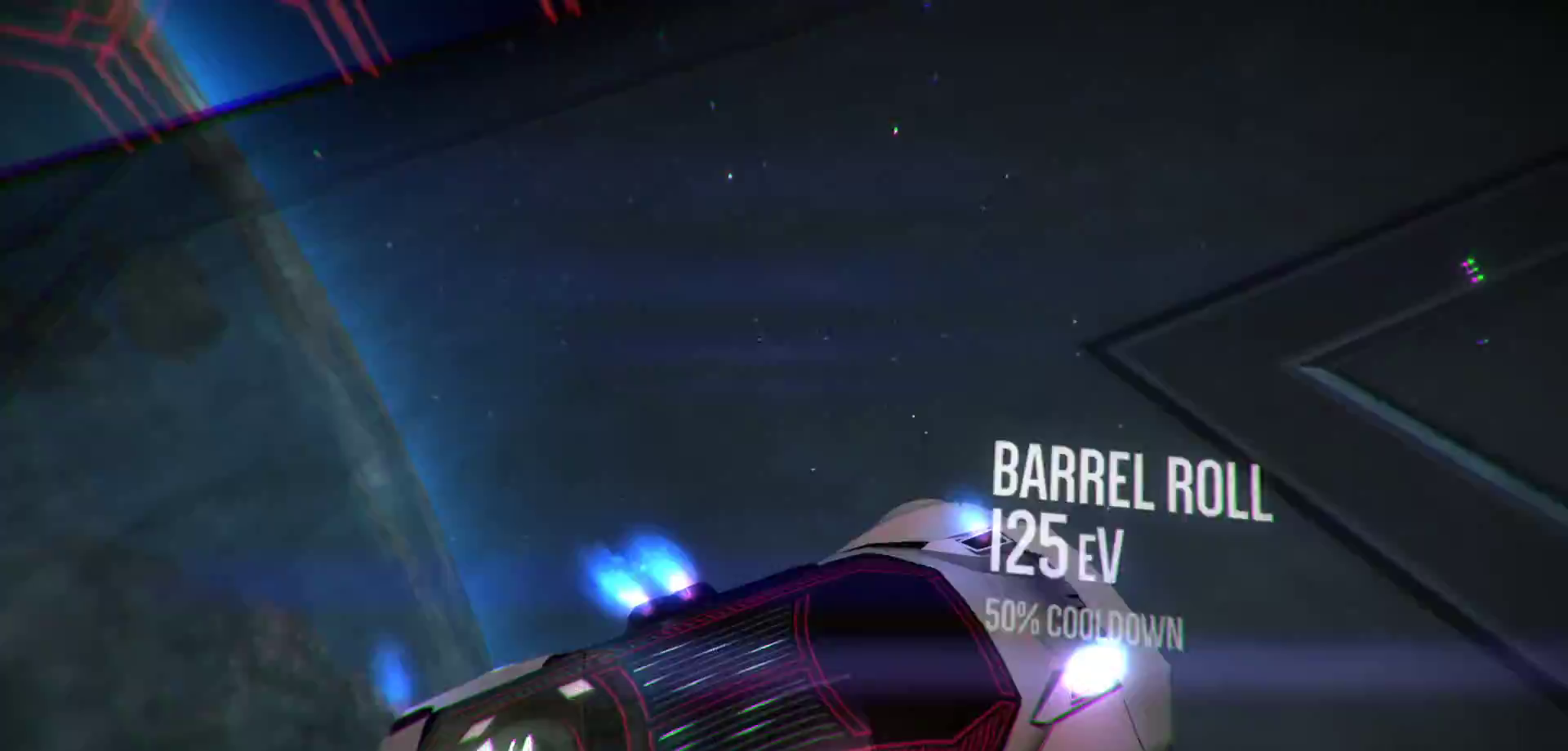
{"keys": [], "events": [[217, "shift", "up"], [367, "left", "down"], [467, "r", "up"], [500, "left", "up"]]}
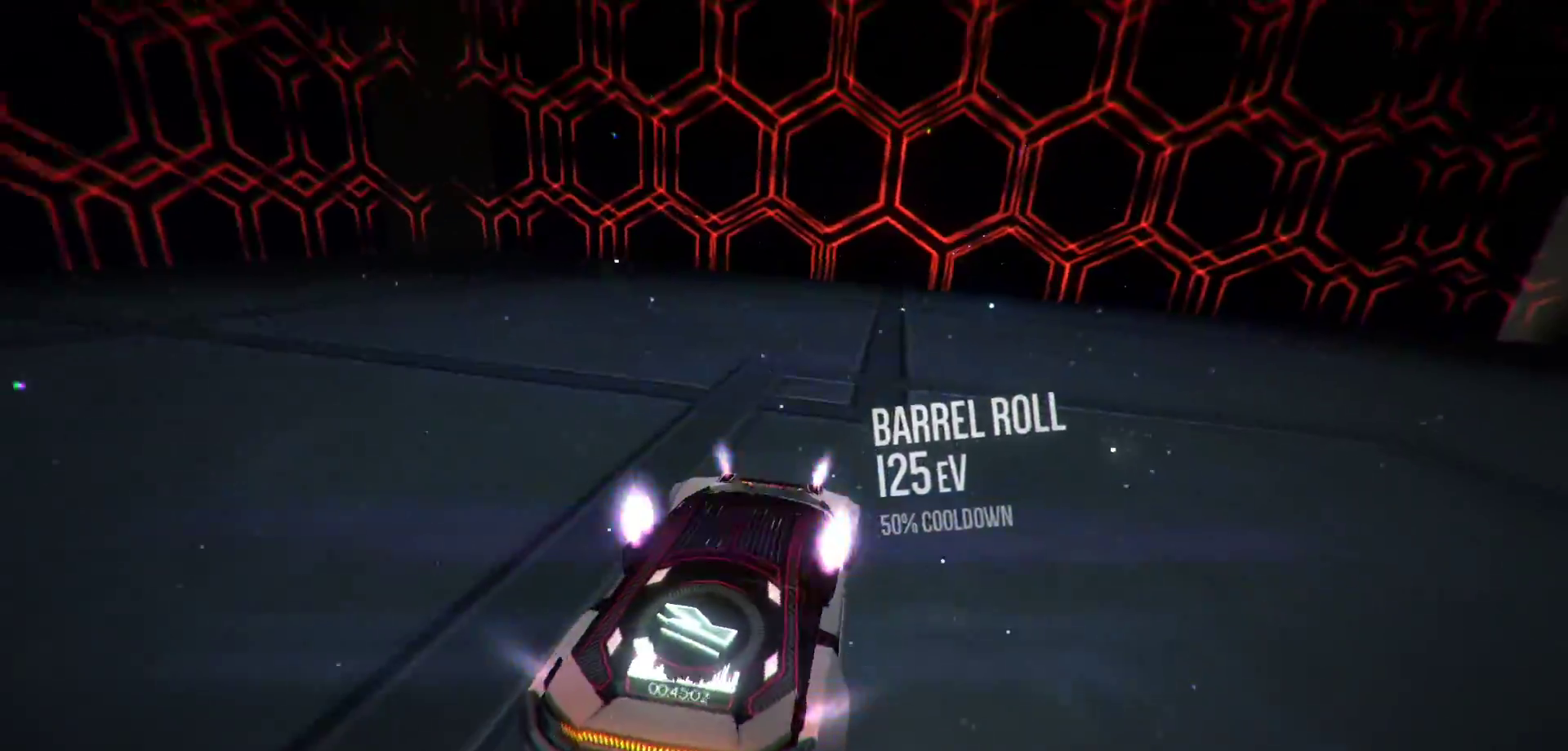
{"keys": ["r", "shift"]}
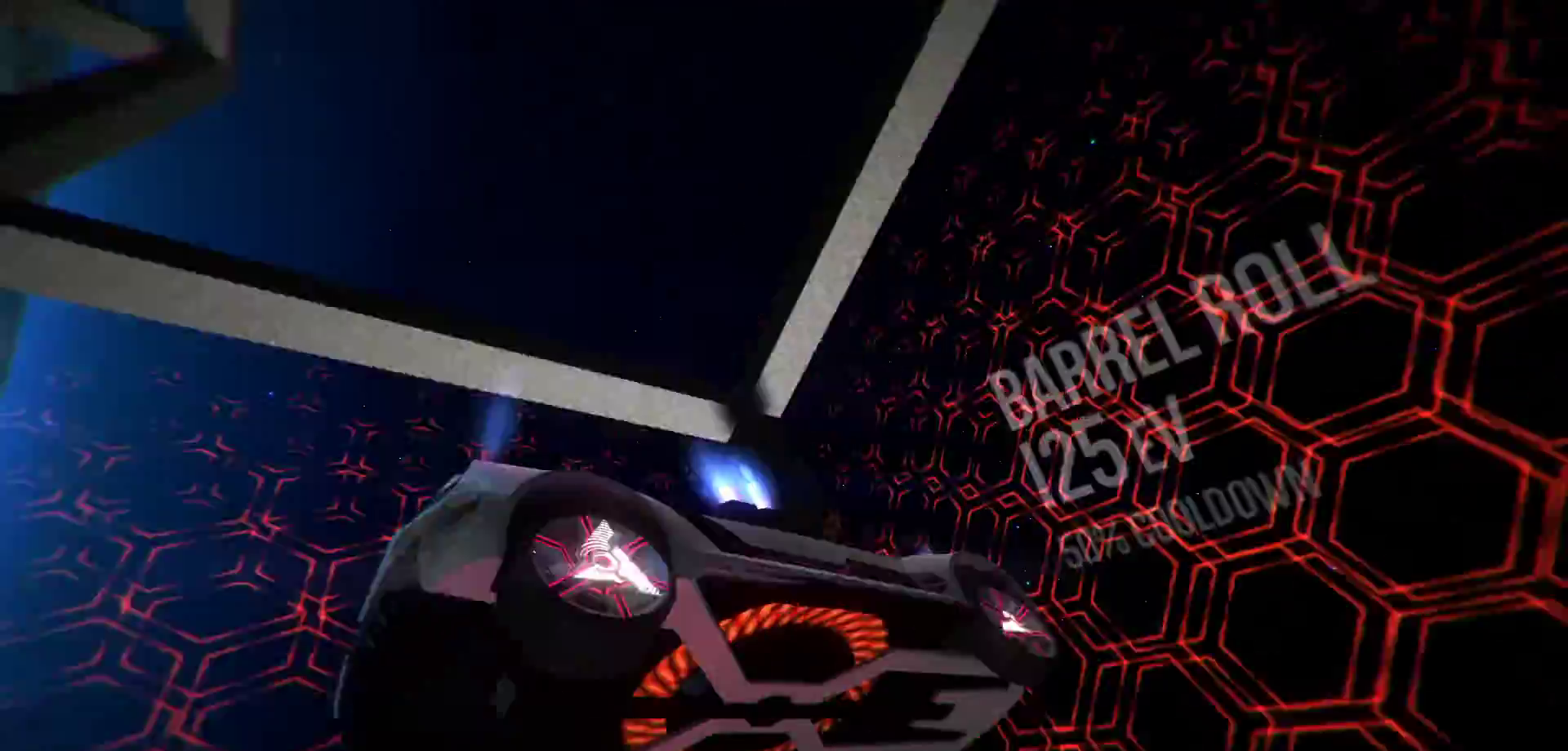
{"keys": ["r"], "events": [[267, "shift", "up"]]}
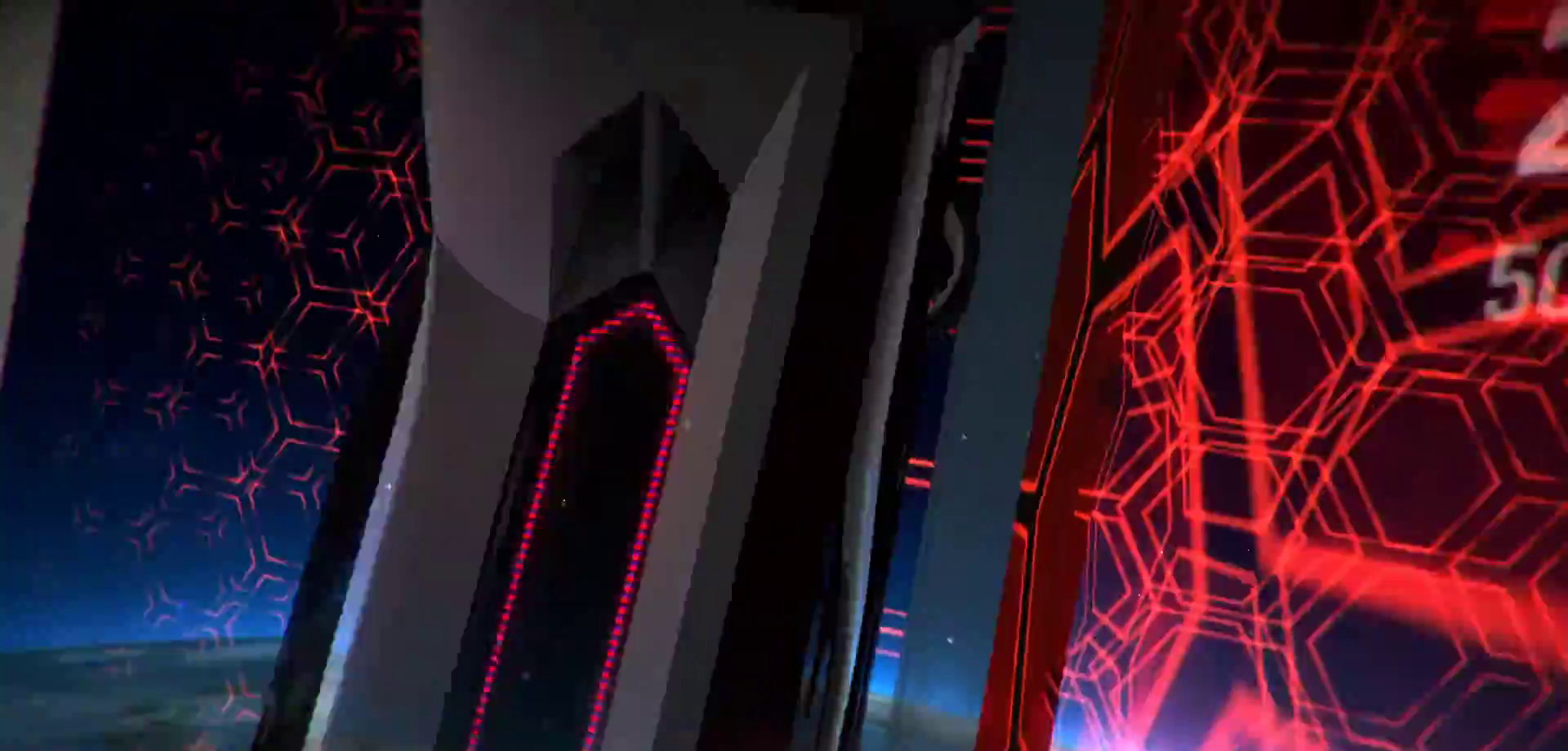
{"keys": ["shift", "space", "w"], "events": [[267, "r", "up"], [417, "shift", "down"], [417, "w", "down"], [467, "space", "down"]]}